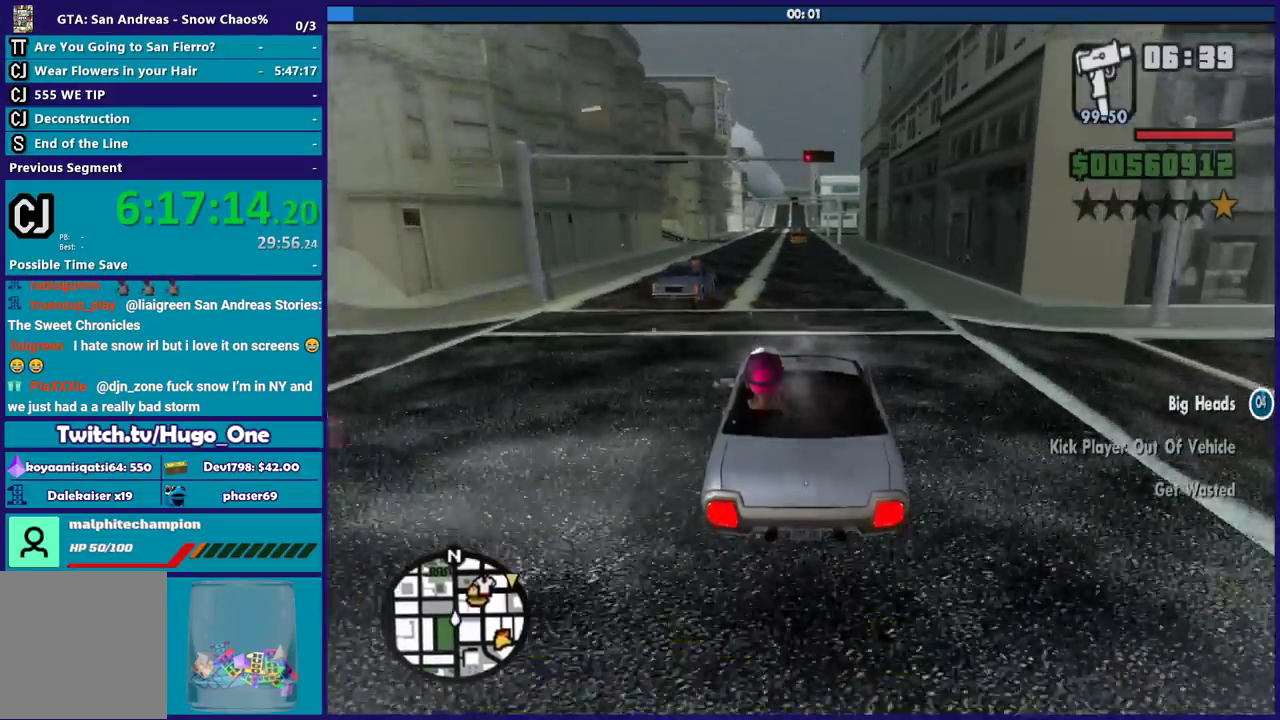
Gameplay with a controller (Xbox layout); each line is a JSON object with the inputs held at the frame after it. "events" lists button and stick changes between this image and that frame as [ms after this image, input, new state], when the widget could be followed in between.
{"buttons": ["R2"], "left_stick": "left", "right_stick": "down", "events": [[167, "left_stick", "up-left"], [301, "left_stick", "center"], [401, "left_stick", "left"]]}
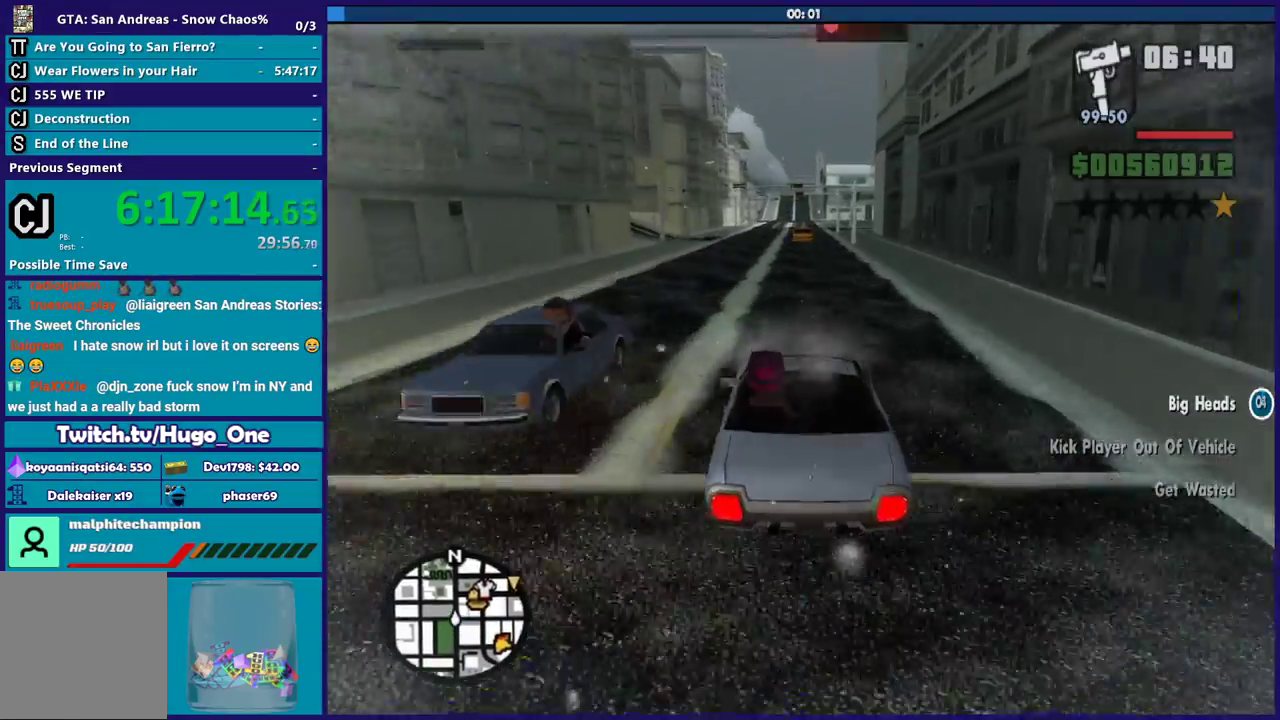
{"buttons": ["R2"], "left_stick": "center", "right_stick": "down", "events": [[67, "left_stick", "center"], [200, "left_stick", "left"], [334, "left_stick", "center"]]}
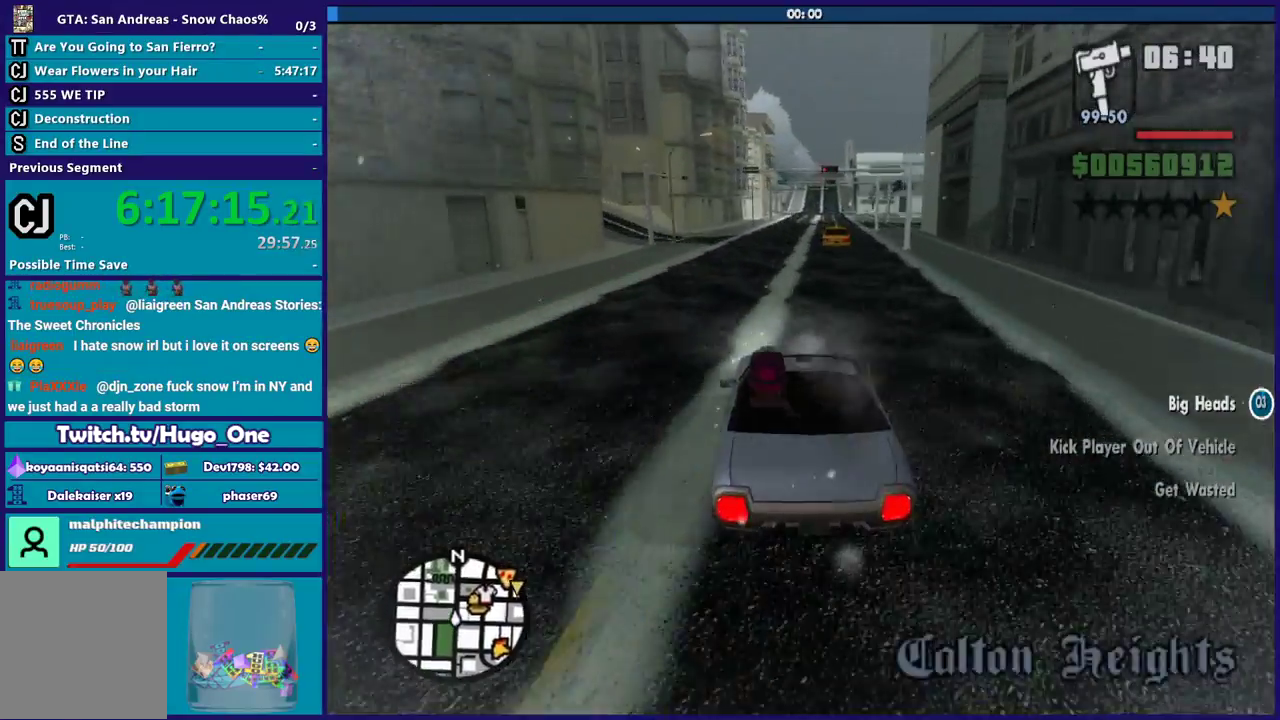
{"buttons": ["R2"], "left_stick": "center", "right_stick": "down", "events": [[67, "left_stick", "up-left"], [234, "left_stick", "right"], [367, "left_stick", "center"]]}
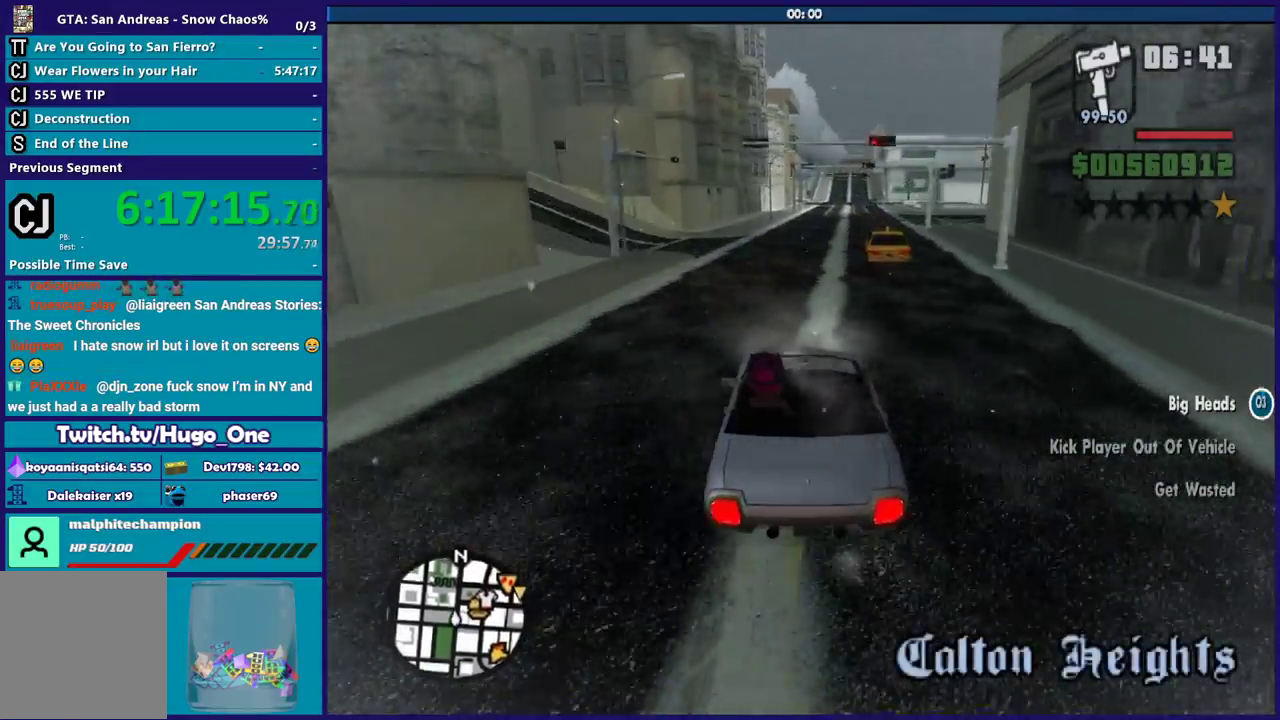
{"buttons": [], "left_stick": "center", "right_stick": "down", "events": [[167, "left_stick", "down-right"], [267, "left_stick", "center"], [434, "R2", "up"]]}
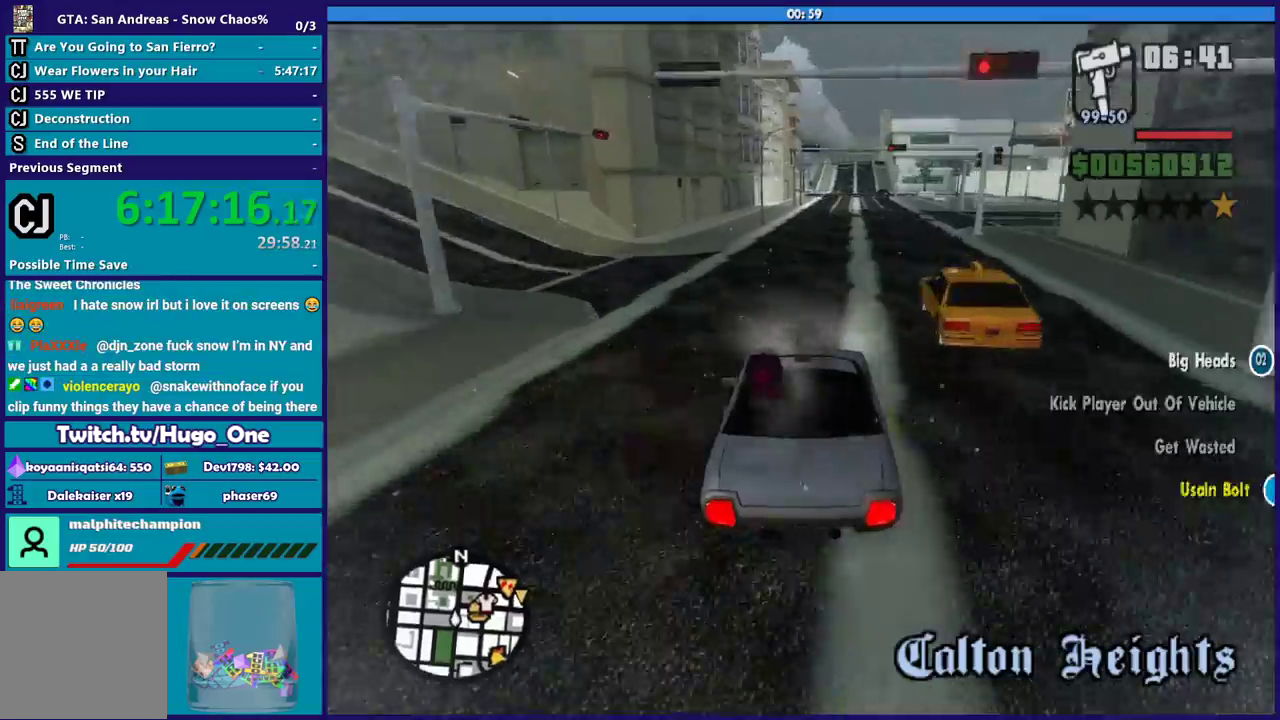
{"buttons": [], "left_stick": "down-right", "right_stick": "down", "events": [[67, "left_stick", "down-right"], [367, "left_stick", "center"], [434, "left_stick", "down-right"]]}
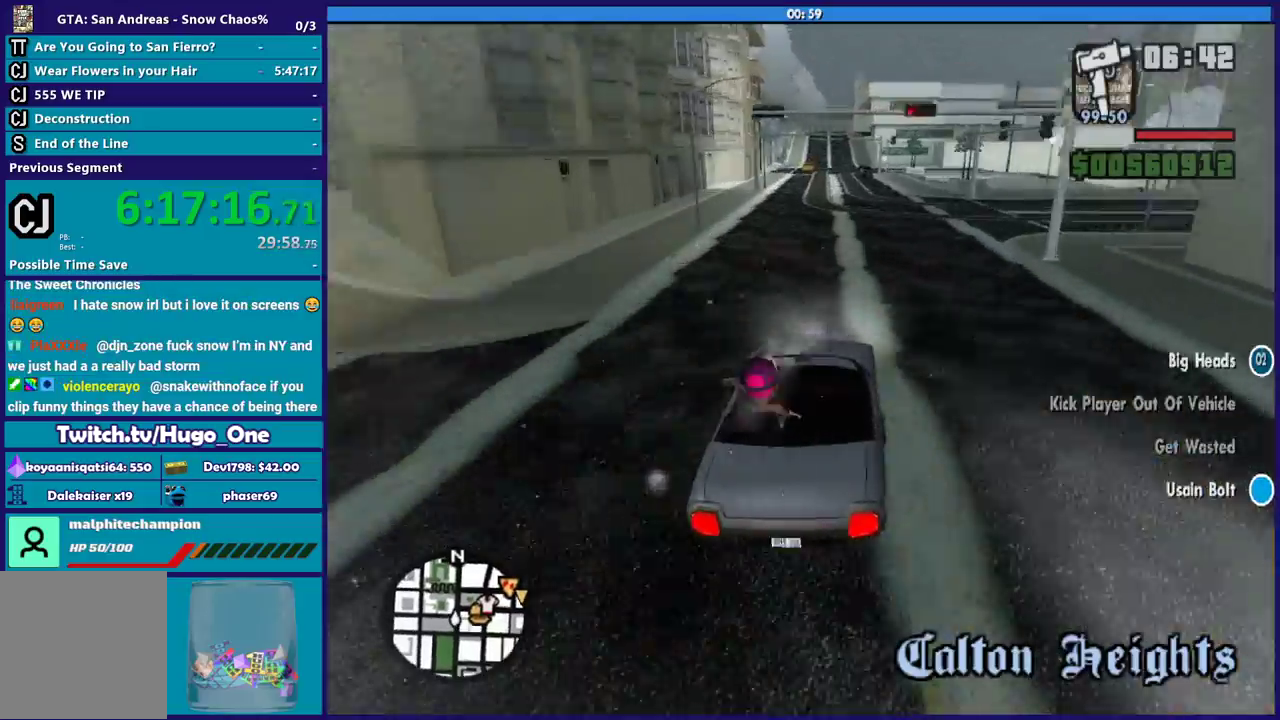
{"buttons": ["R2"], "left_stick": "center", "right_stick": "down", "events": [[133, "left_stick", "center"], [200, "R2", "down"], [200, "left_stick", "left"], [233, "right_stick", "down-right"], [334, "right_stick", "down"], [400, "left_stick", "center"]]}
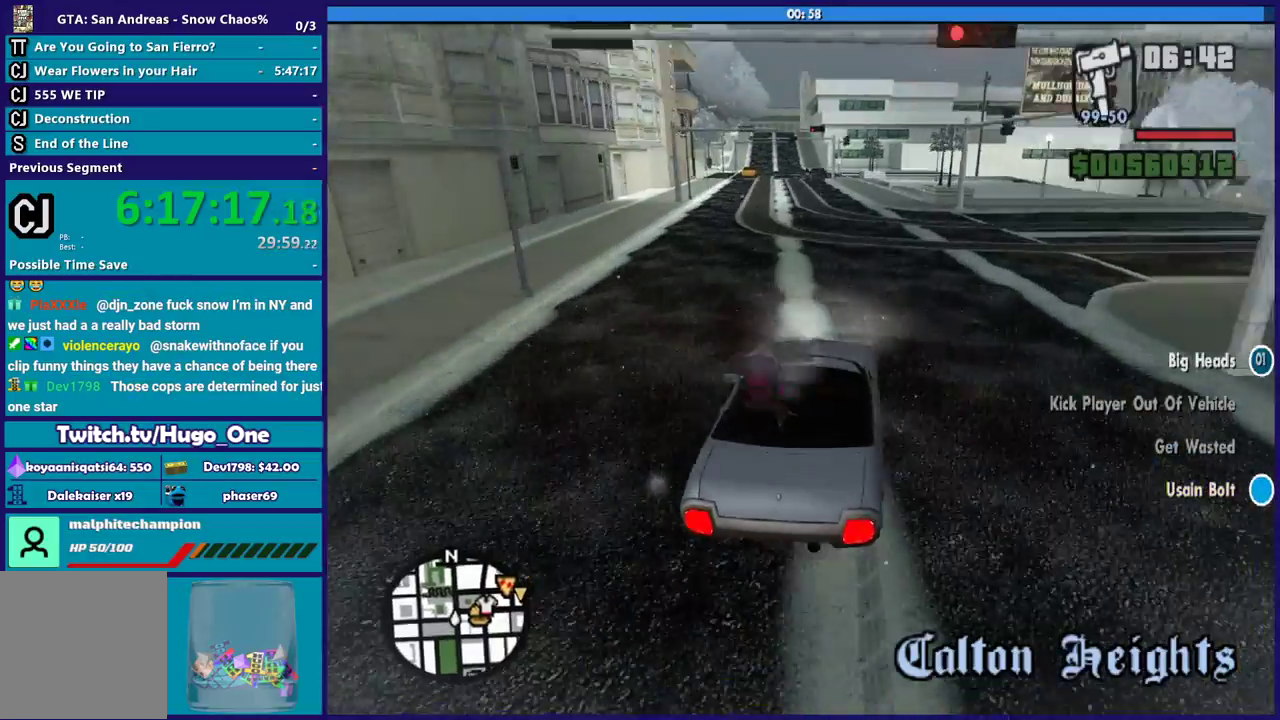
{"buttons": [], "left_stick": "right", "right_stick": "down", "events": [[67, "left_stick", "left"], [267, "R2", "up"], [401, "left_stick", "center"], [468, "left_stick", "right"]]}
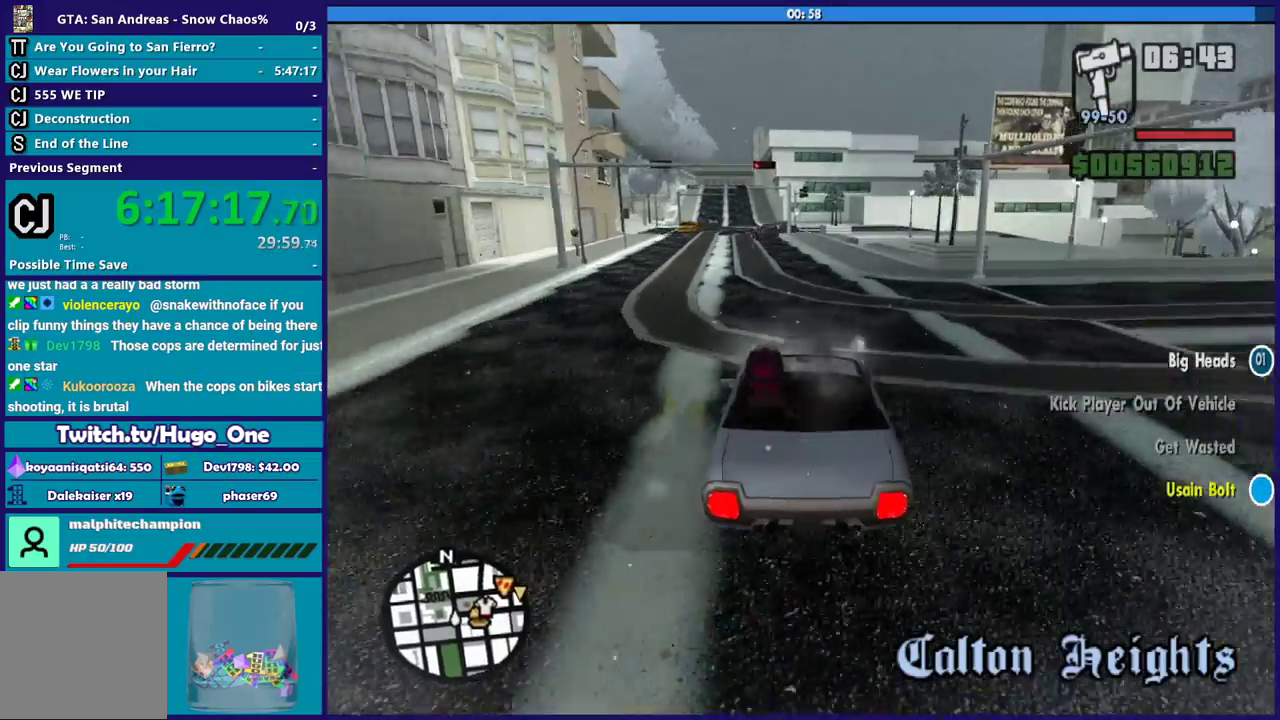
{"buttons": [], "left_stick": "left", "right_stick": "down", "events": [[33, "left_stick", "left"], [400, "R2", "down"], [434, "left_stick", "center"], [500, "R2", "up"], [500, "left_stick", "left"]]}
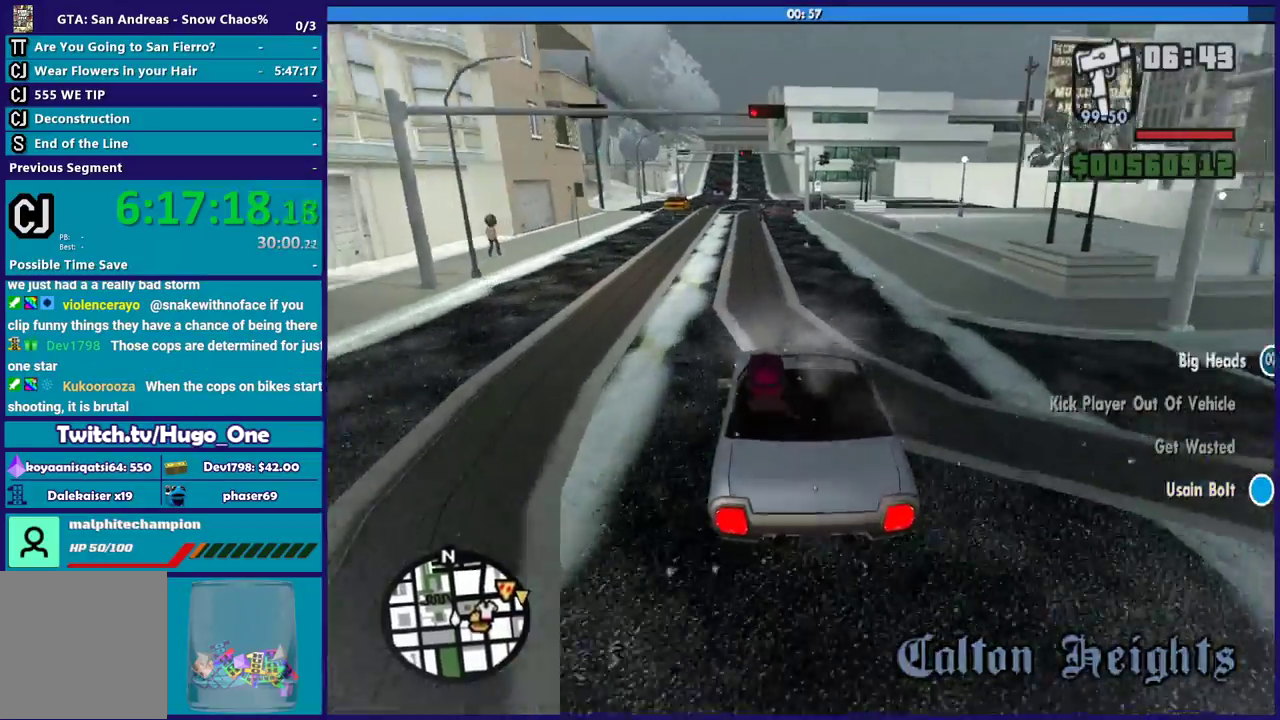
{"buttons": [], "left_stick": "right", "right_stick": "down", "events": [[401, "left_stick", "right"]]}
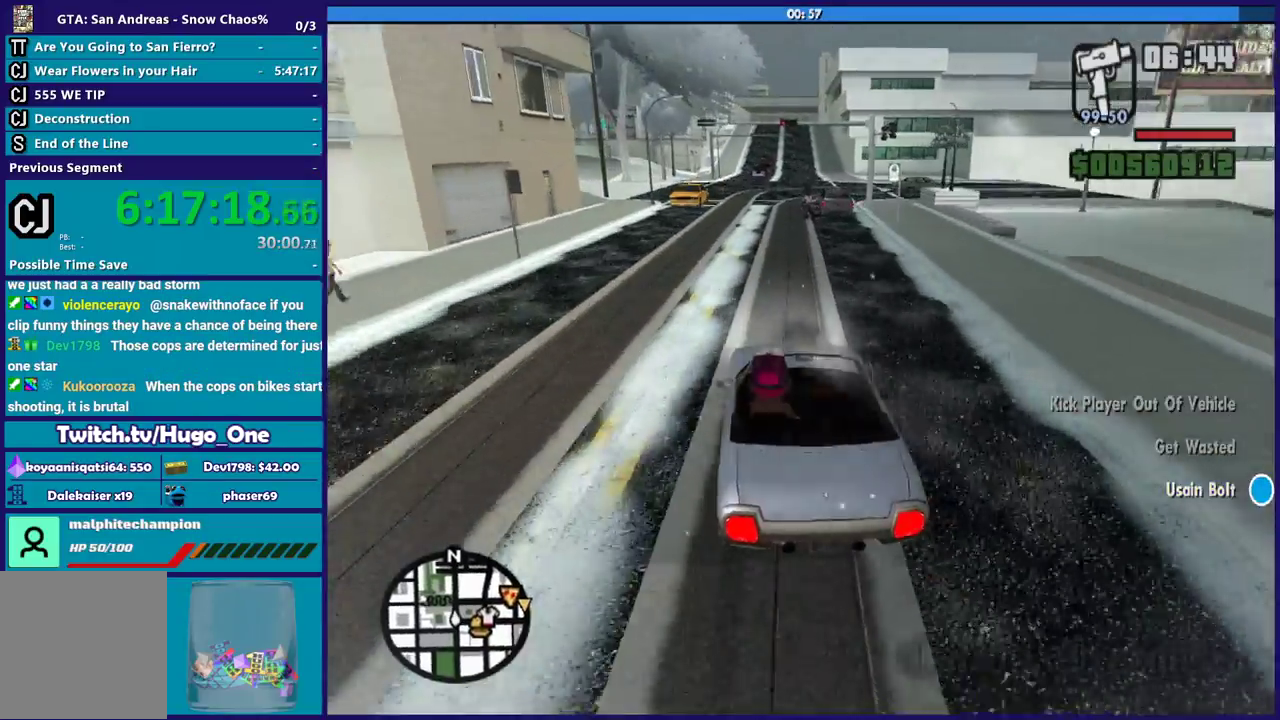
{"buttons": [], "left_stick": "right", "right_stick": "down", "events": [[67, "left_stick", "left"], [200, "left_stick", "center"], [367, "L2", "down"], [367, "left_stick", "left"], [467, "left_stick", "right"], [500, "L2", "up"]]}
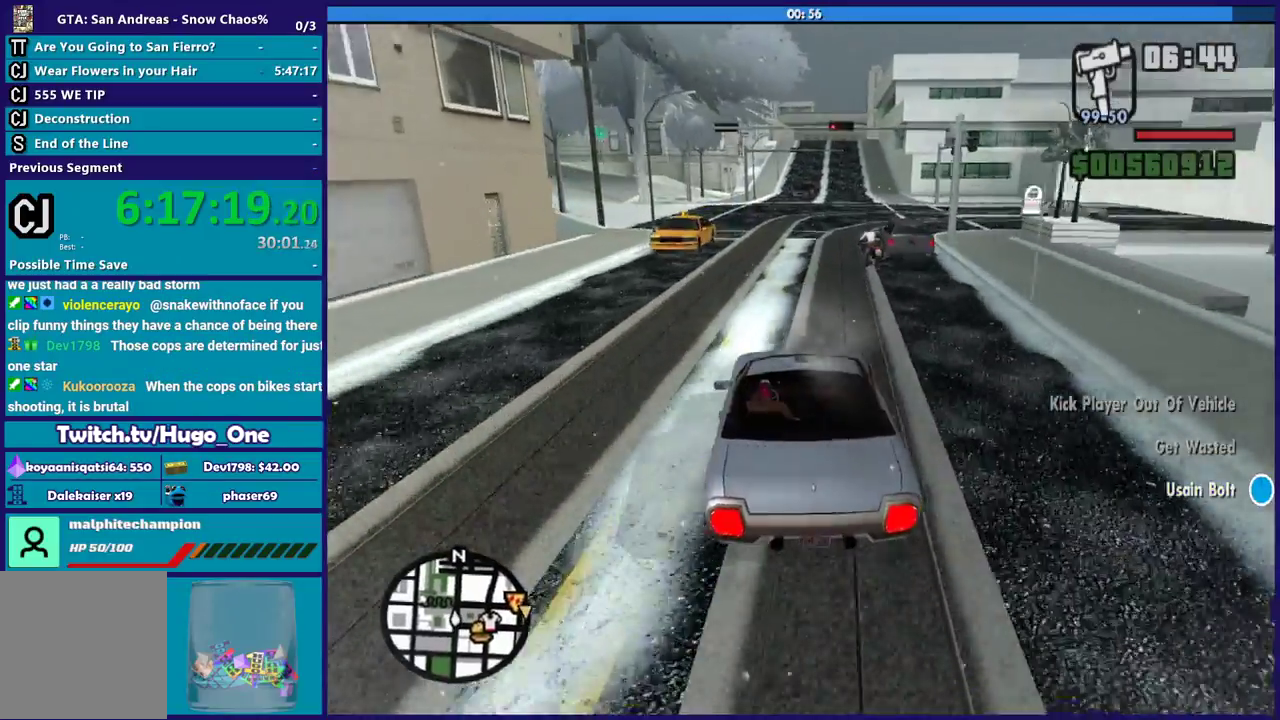
{"buttons": ["L2"], "left_stick": "right", "right_stick": "down", "events": [[34, "left_stick", "center"], [101, "L2", "down"], [167, "left_stick", "right"], [201, "L2", "up"], [234, "left_stick", "center"], [267, "L2", "down"], [367, "L2", "up"], [434, "L2", "down"], [501, "left_stick", "right"]]}
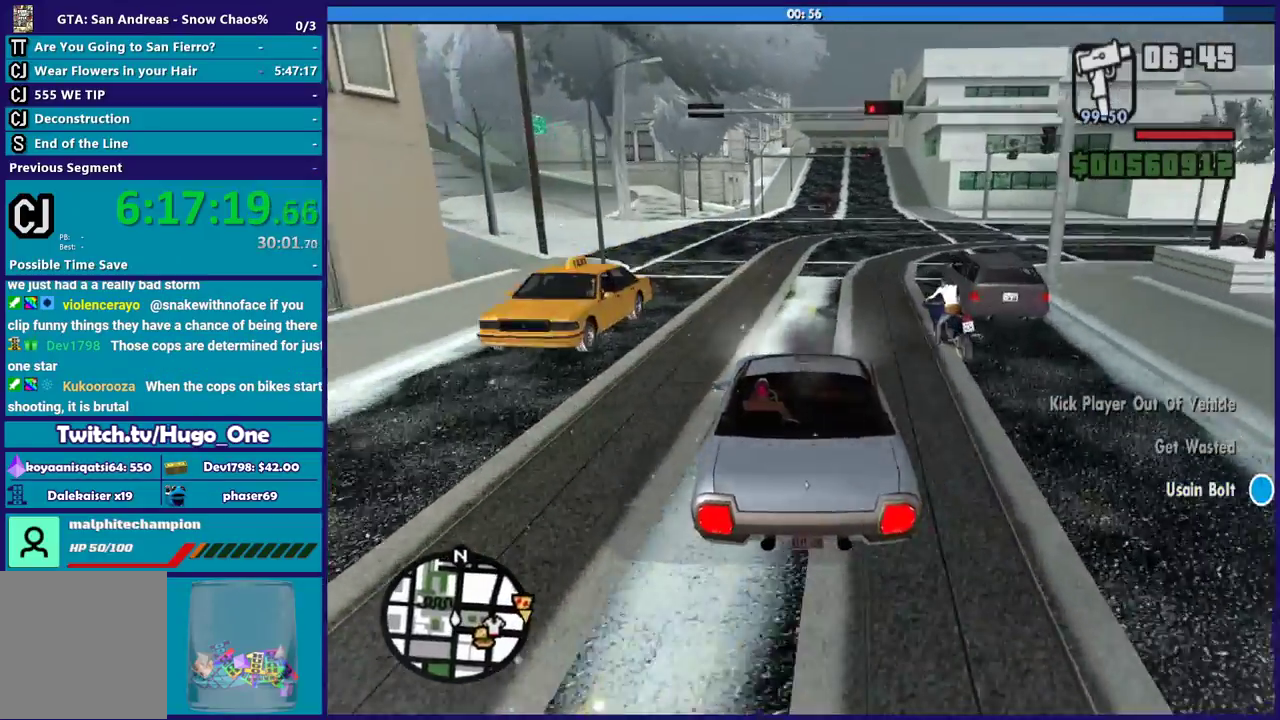
{"buttons": [], "left_stick": "right", "right_stick": "down", "events": [[300, "L2", "up"]]}
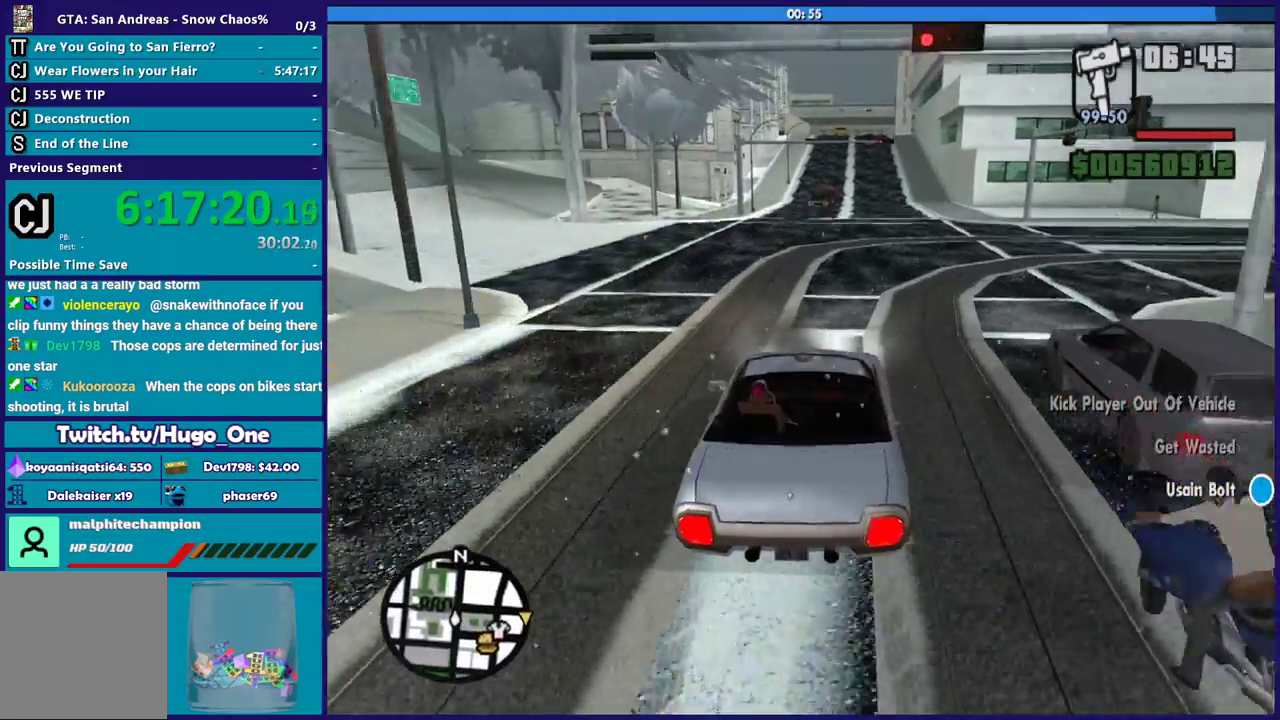
{"buttons": [], "left_stick": "right", "right_stick": "down-right", "events": [[201, "right_stick", "down-right"]]}
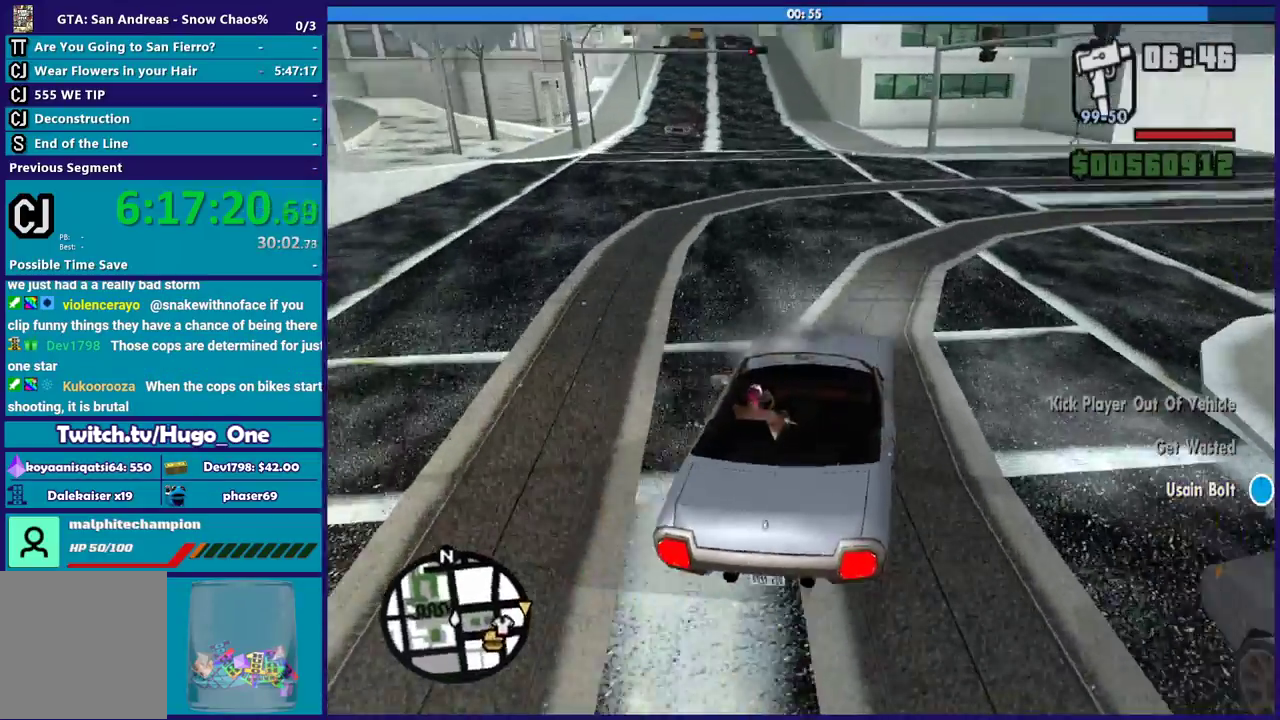
{"buttons": [], "left_stick": "right", "right_stick": "right", "events": [[100, "right_stick", "right"], [267, "right_stick", "down-right"], [434, "right_stick", "right"]]}
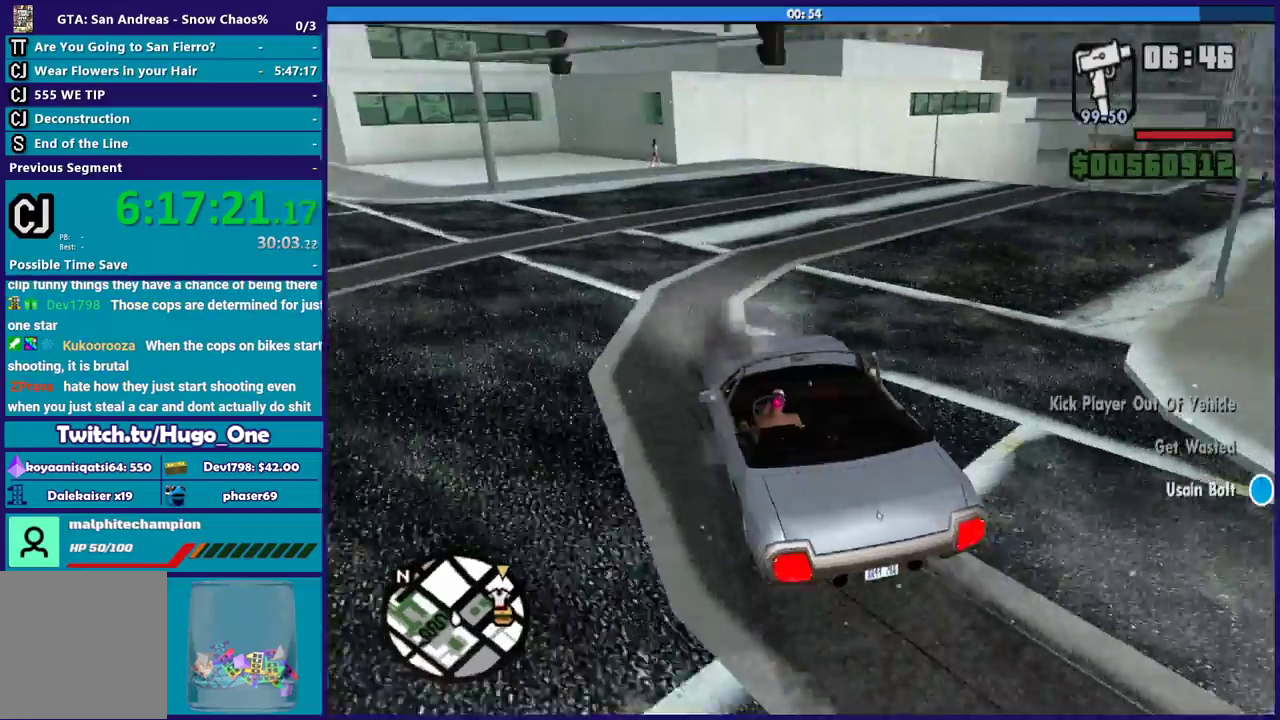
{"buttons": [], "left_stick": "right", "right_stick": "down-right", "events": [[234, "right_stick", "down-right"]]}
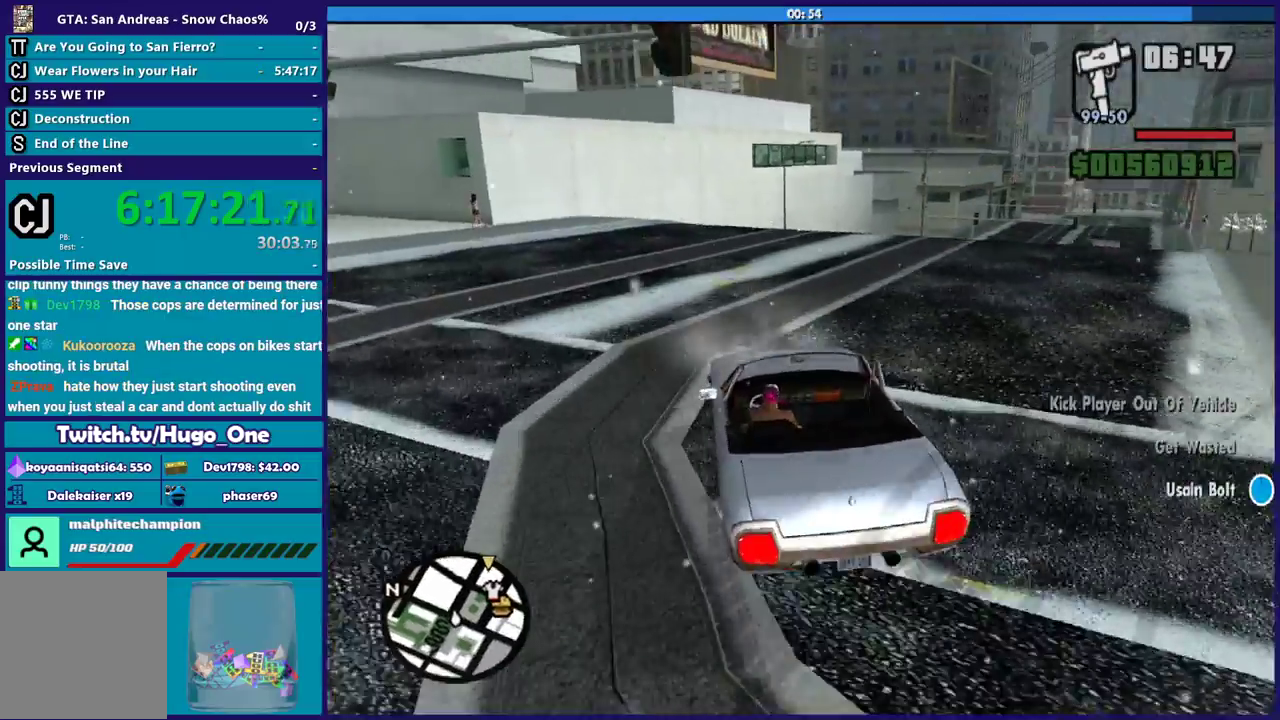
{"buttons": ["R2"], "left_stick": "center", "right_stick": "down-right", "events": [[334, "R2", "down"], [334, "left_stick", "left"], [367, "right_stick", "right"], [467, "right_stick", "down-right"], [500, "left_stick", "center"]]}
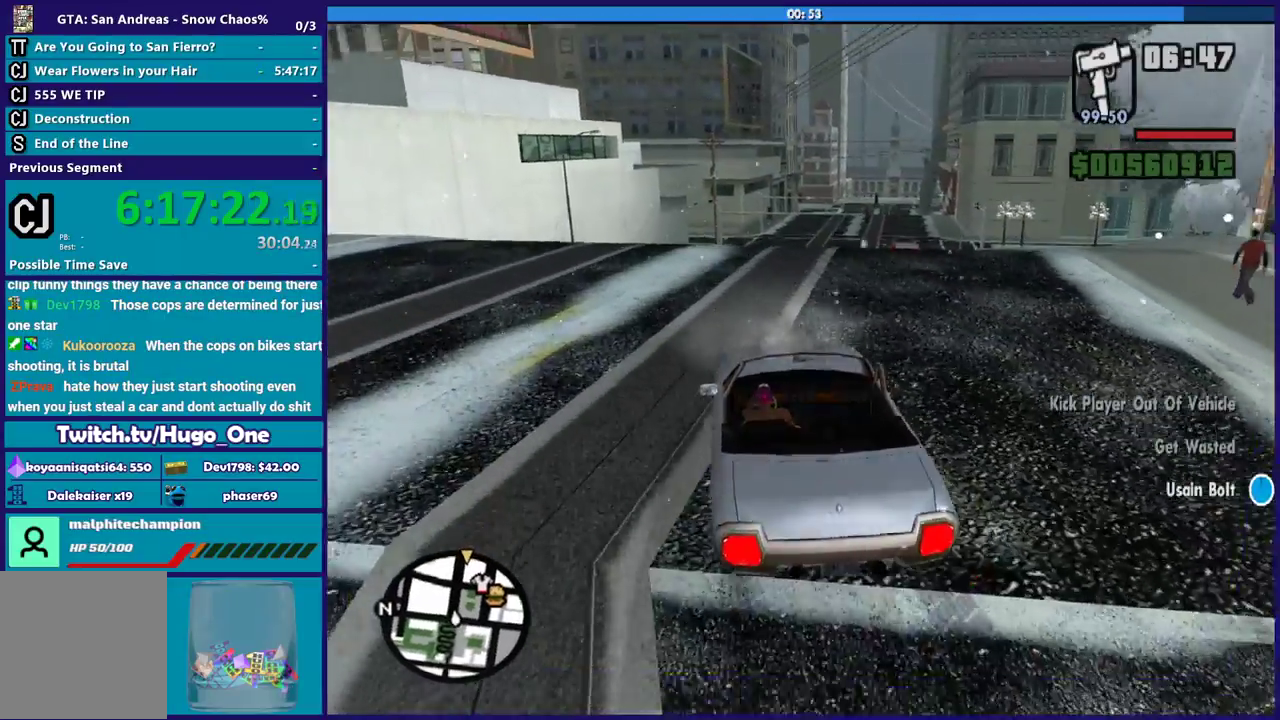
{"buttons": ["R2"], "left_stick": "right", "right_stick": "down-right", "events": [[101, "R2", "up"], [134, "left_stick", "right"], [201, "R2", "down"], [301, "left_stick", "left"], [434, "left_stick", "down-right"], [501, "left_stick", "right"]]}
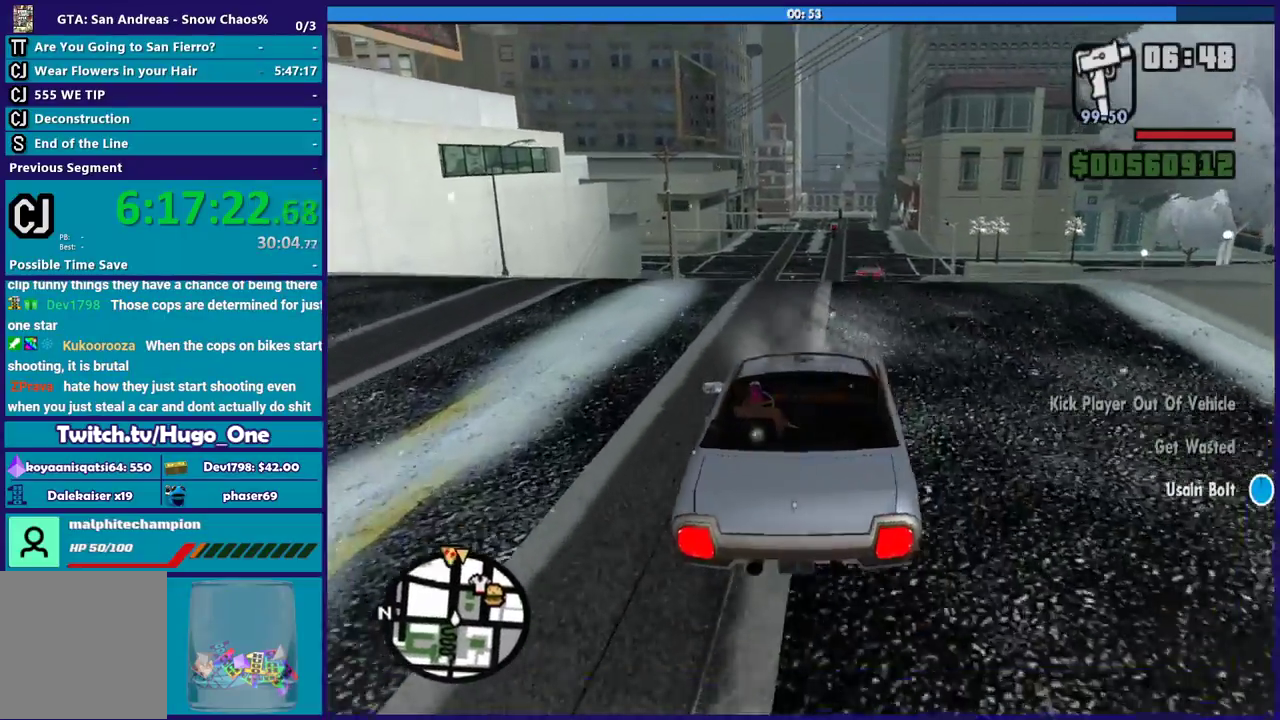
{"buttons": ["R2"], "left_stick": "left", "right_stick": "down-right", "events": [[167, "left_stick", "left"]]}
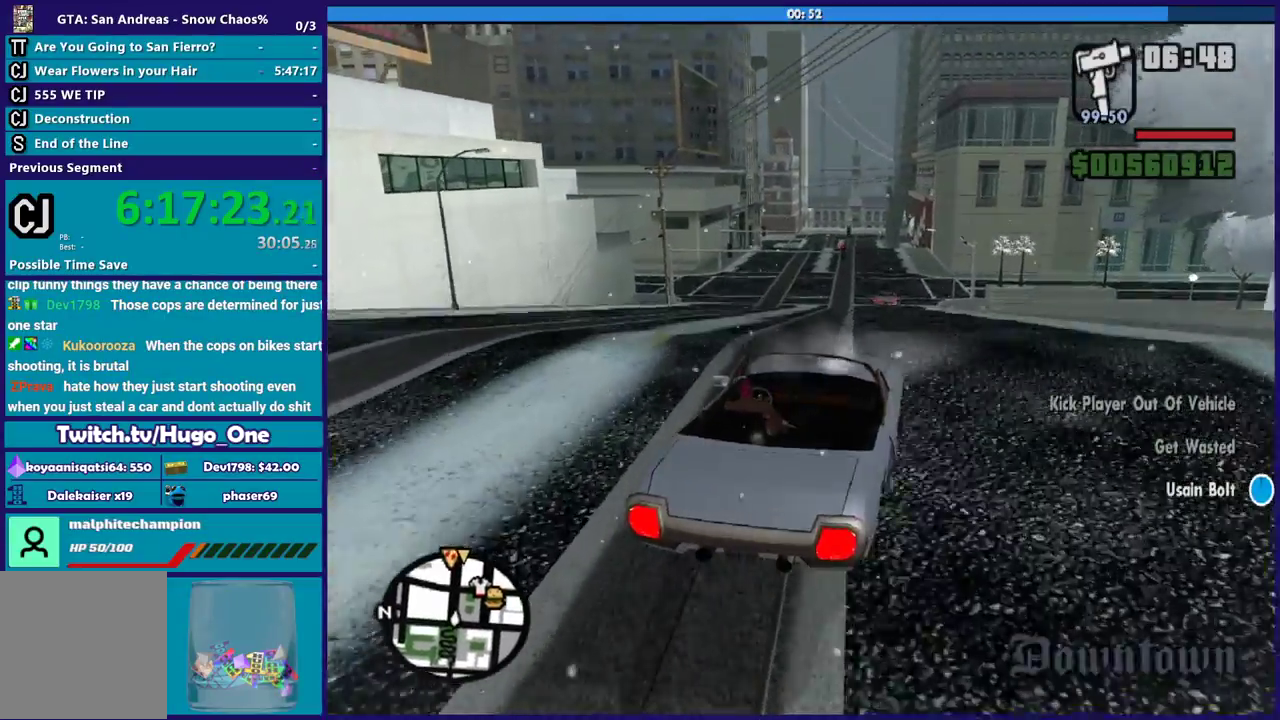
{"buttons": ["R2"], "left_stick": "center", "right_stick": "down-right", "events": [[101, "left_stick", "right"], [201, "right_stick", "down"], [234, "left_stick", "left"], [267, "right_stick", "down-right"], [468, "left_stick", "center"]]}
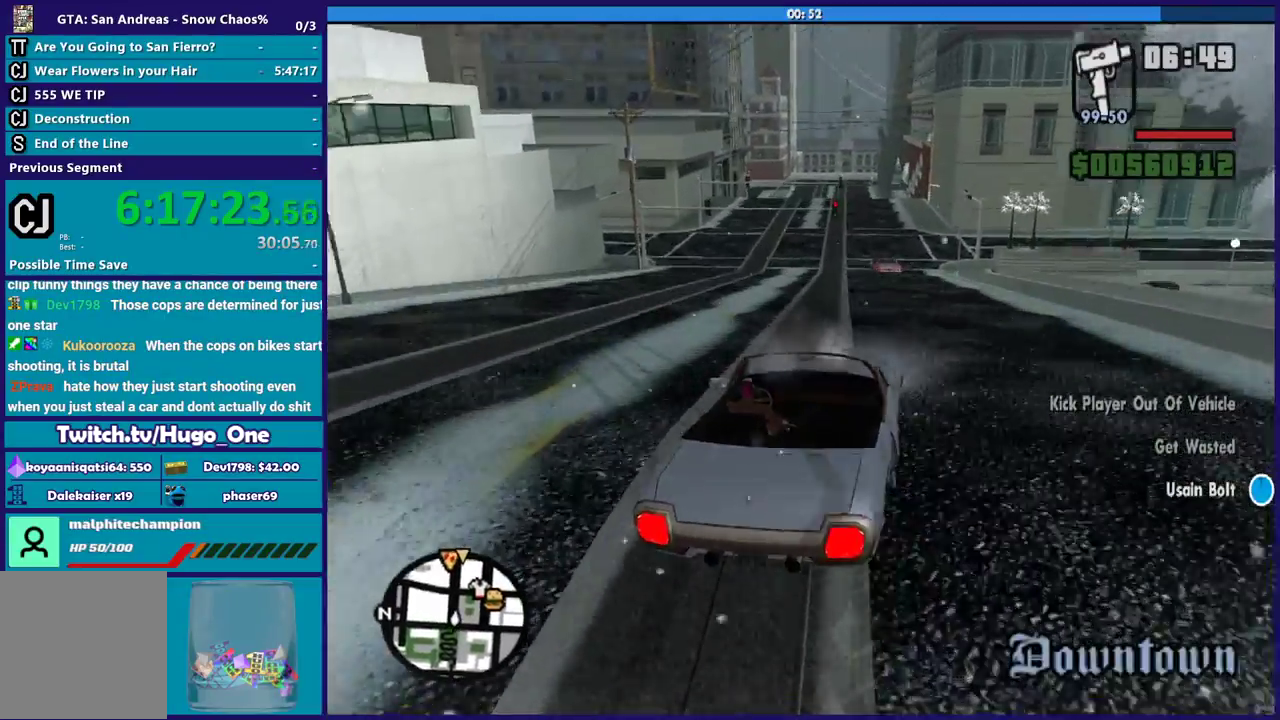
{"buttons": ["R2"], "left_stick": "left", "right_stick": "center", "events": [[100, "left_stick", "left"], [334, "right_stick", "center"], [434, "left_stick", "center"], [500, "left_stick", "left"]]}
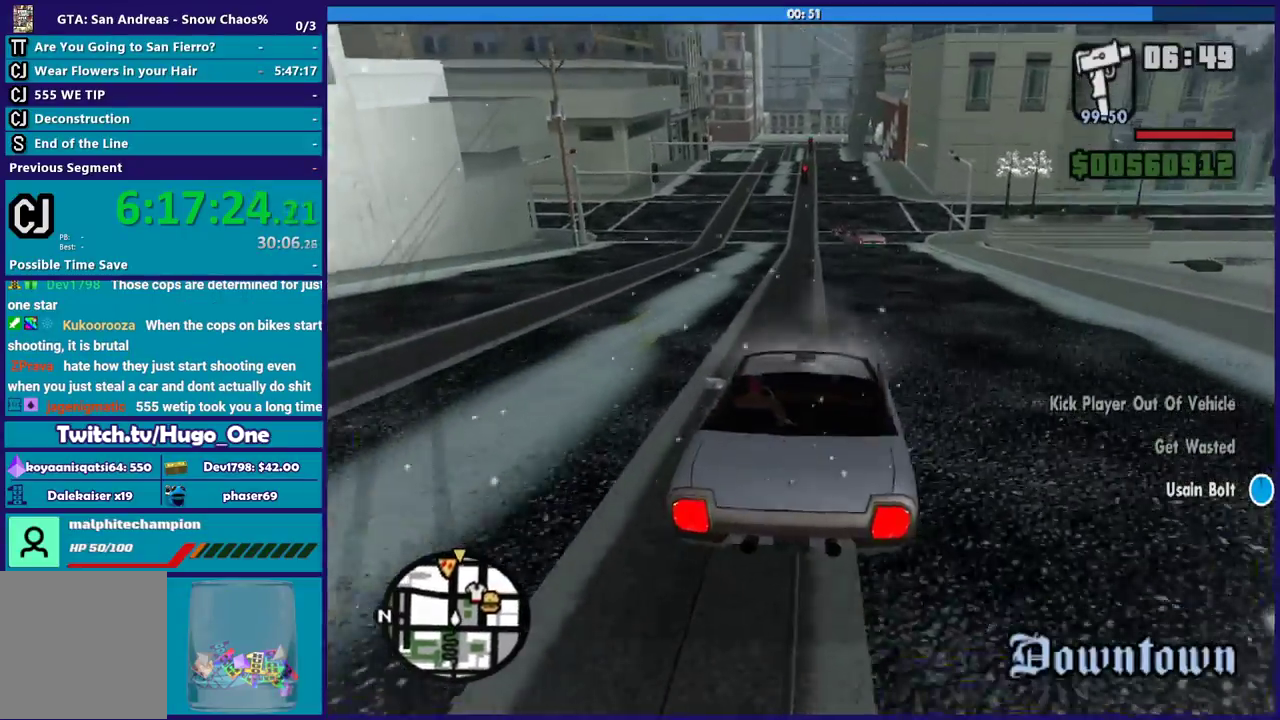
{"buttons": ["R2"], "left_stick": "right", "right_stick": "down", "events": [[100, "right_stick", "down"], [167, "left_stick", "right"], [334, "left_stick", "left"], [501, "left_stick", "right"]]}